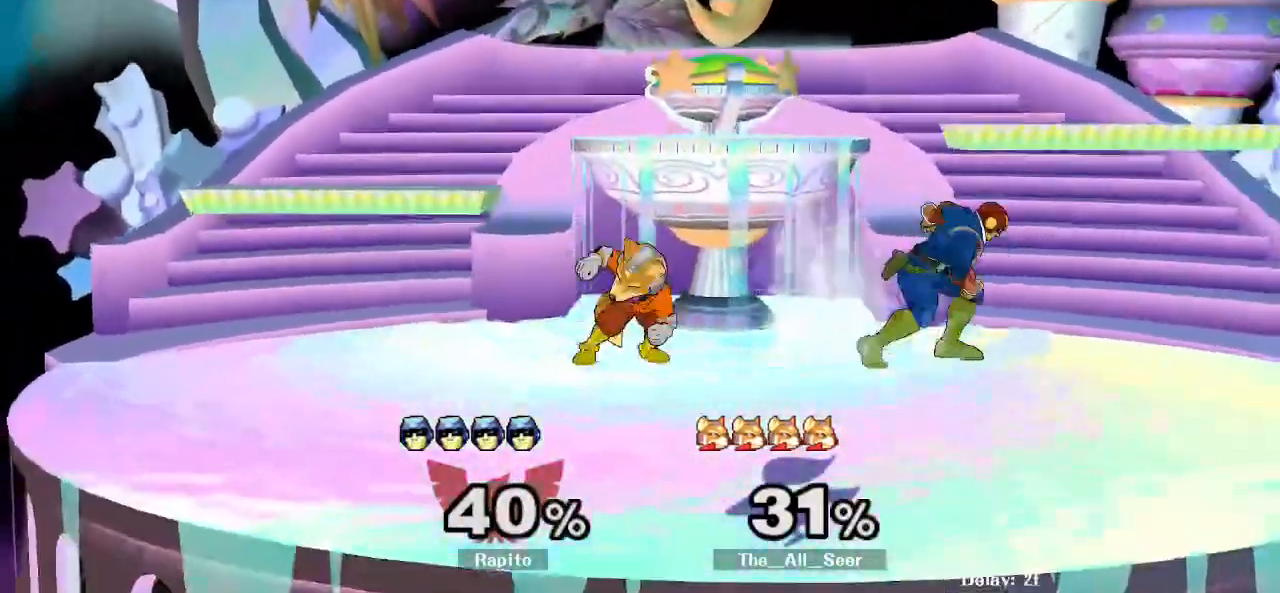
Gameplay with a controller (Nintendo layout); each line is a JSON object with the inputs held at the frame after it (dt_ms = milliseconds from this image to that frame). "events" lists button and stick changes between this image and that frame as [ms after this image, input, new state], when the widget could be followed in between. Not read: DPAD_LEFT DPAD_RIGHT DPAD_UP L3 R1 R3 Z.
{"dt_ms": 1000, "buttons": [], "left_stick": "center", "right_stick": "center", "events": [[117, "left_stick", "left"], [167, "B", "down"], [517, "B", "up"], [517, "left_stick", "center"]]}
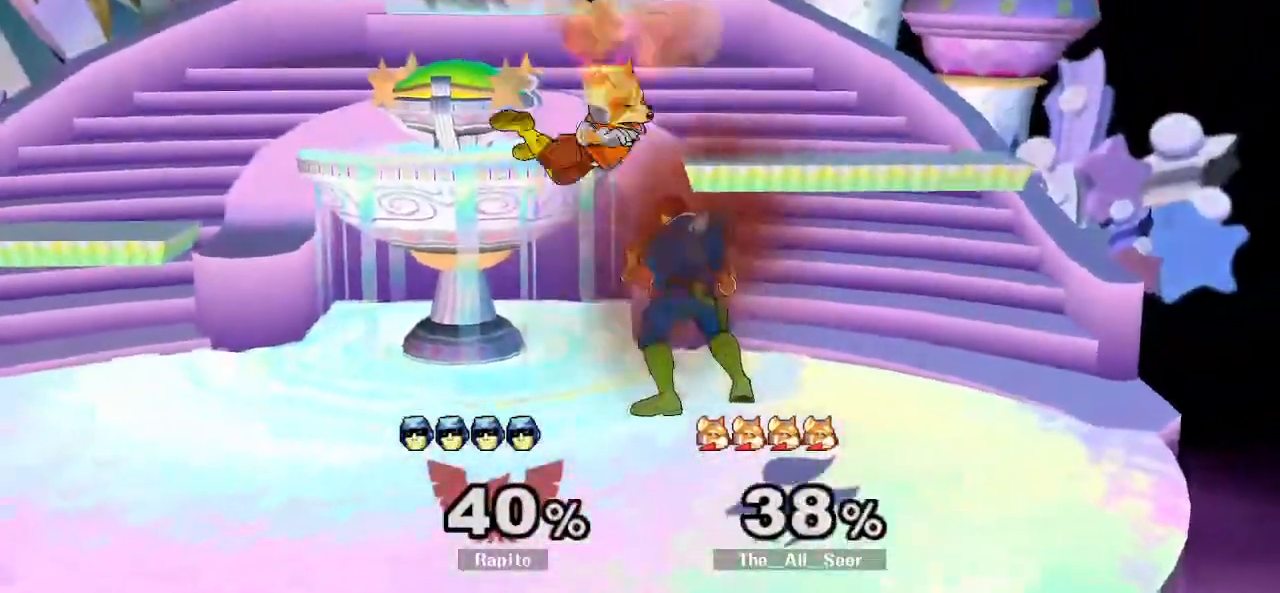
{"dt_ms": 500, "buttons": ["Y"], "left_stick": "center", "right_stick": "center", "events": [[67, "A", "down"], [267, "A", "up"], [417, "Y", "down"]]}
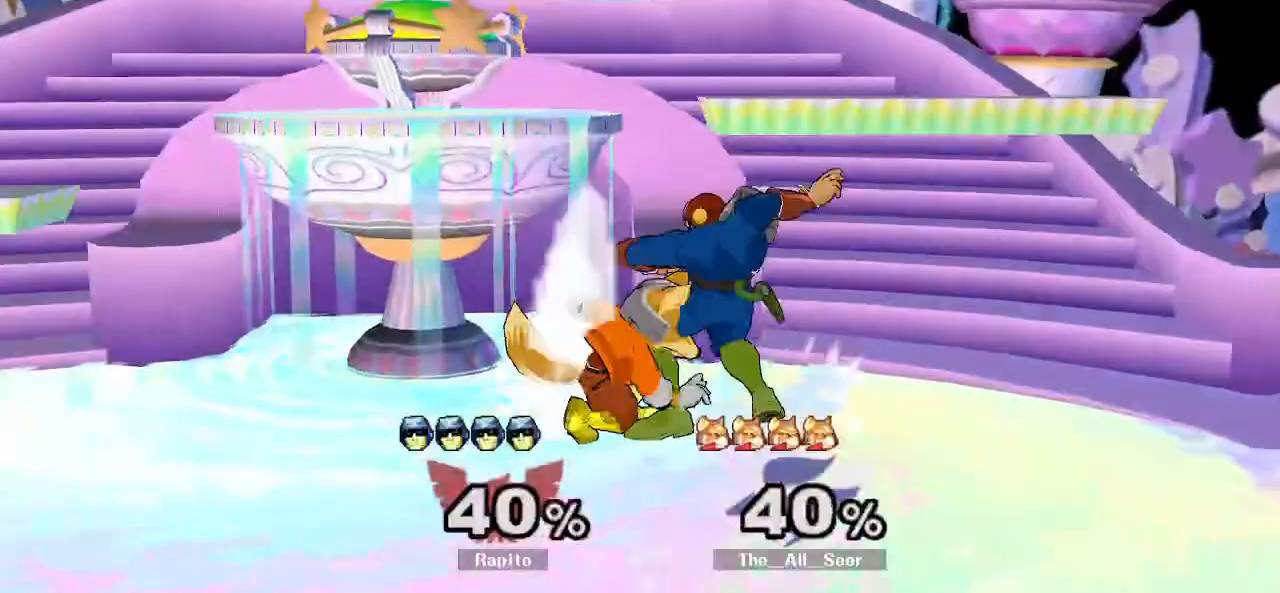
{"dt_ms": 500, "buttons": [], "left_stick": "center", "right_stick": "center", "events": [[67, "left_stick", "down"], [133, "Y", "up"], [217, "left_stick", "center"], [283, "left_stick", "down"], [333, "L1", "down"], [417, "L1", "up"], [450, "left_stick", "center"]]}
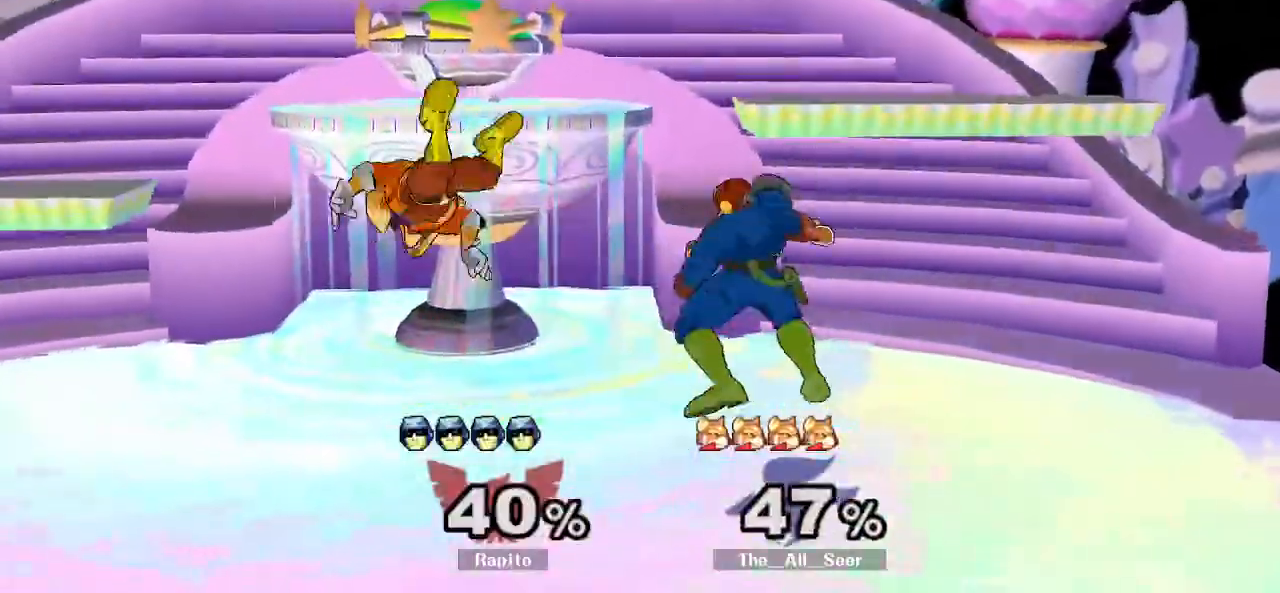
{"dt_ms": 500, "buttons": [], "left_stick": "left", "right_stick": "center", "events": [[167, "left_stick", "left"], [283, "right_stick", "down"], [350, "right_stick", "center"]]}
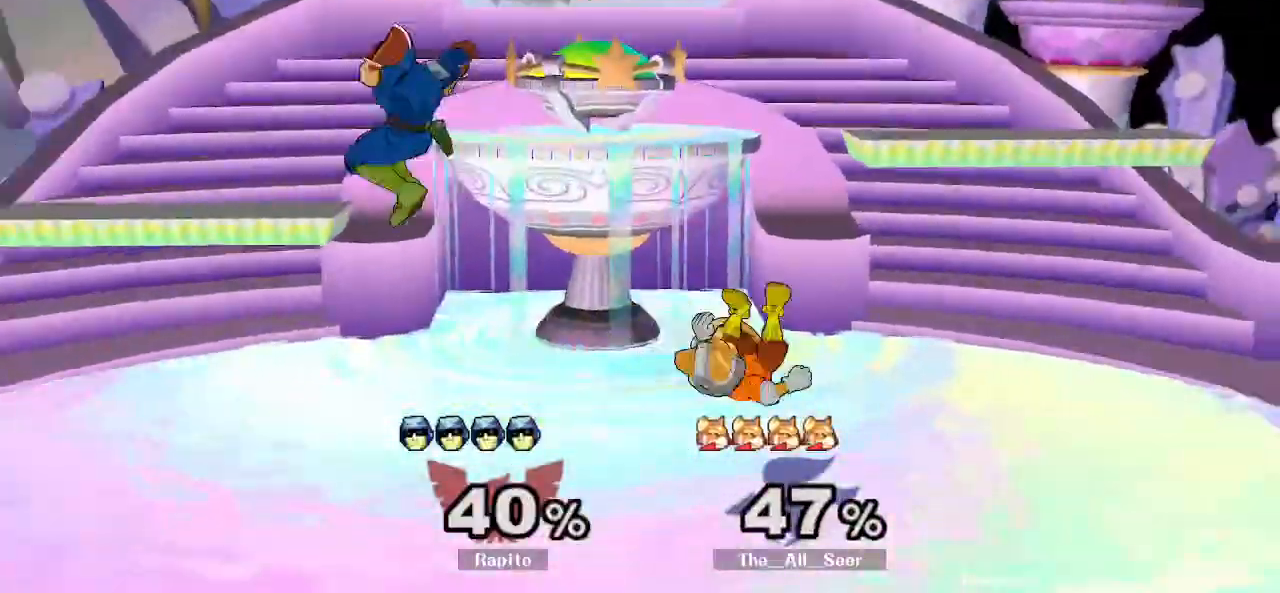
{"dt_ms": 500, "buttons": ["A"], "left_stick": "center", "right_stick": "center", "events": [[50, "left_stick", "down"], [117, "L1", "down"], [233, "L1", "up"], [233, "left_stick", "center"], [300, "left_stick", "right"], [367, "Y", "down"], [433, "Y", "up"], [467, "A", "down"], [467, "left_stick", "center"]]}
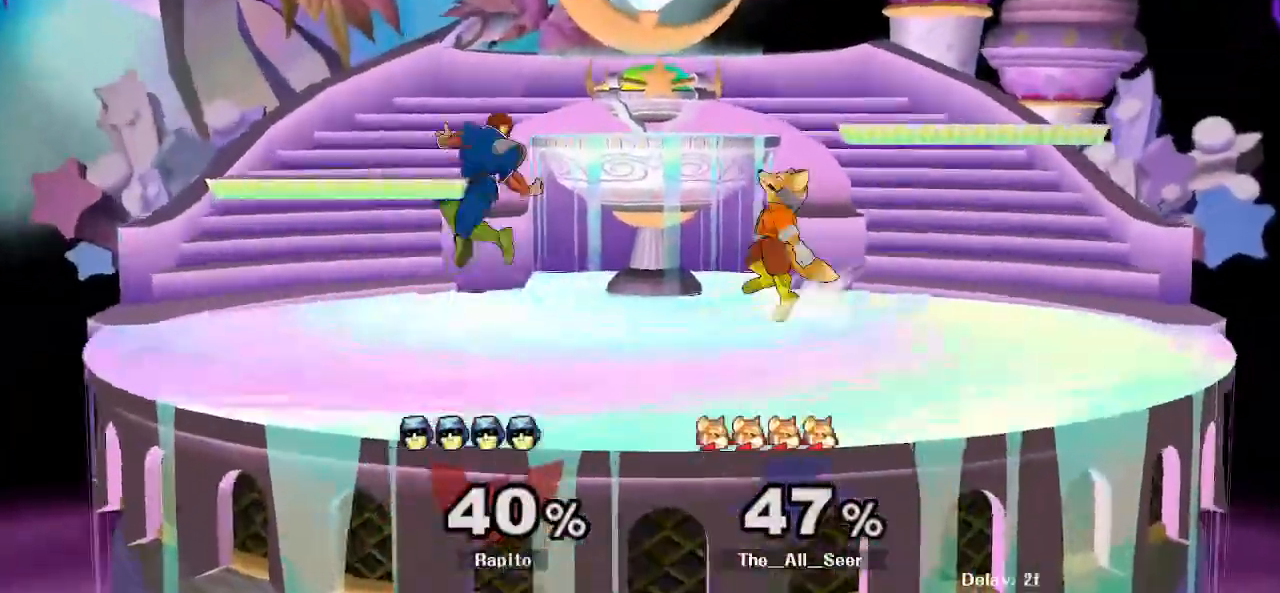
{"dt_ms": 500, "buttons": [], "left_stick": "down", "right_stick": "center", "events": [[50, "A", "up"], [67, "left_stick", "right"], [117, "A", "down"], [317, "A", "up"], [350, "L1", "down"], [417, "left_stick", "down"], [467, "L1", "up"]]}
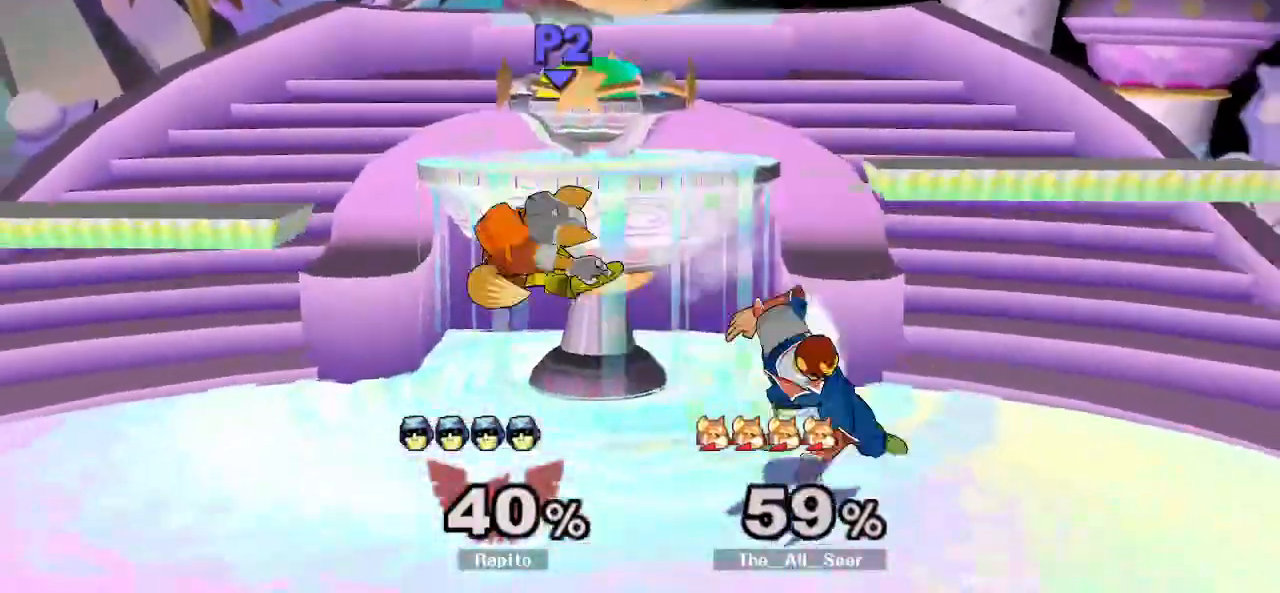
{"dt_ms": 500, "buttons": [], "left_stick": "center", "right_stick": "center", "events": [[50, "left_stick", "center"], [150, "left_stick", "left"], [267, "Y", "down"], [317, "Y", "up"], [500, "left_stick", "center"]]}
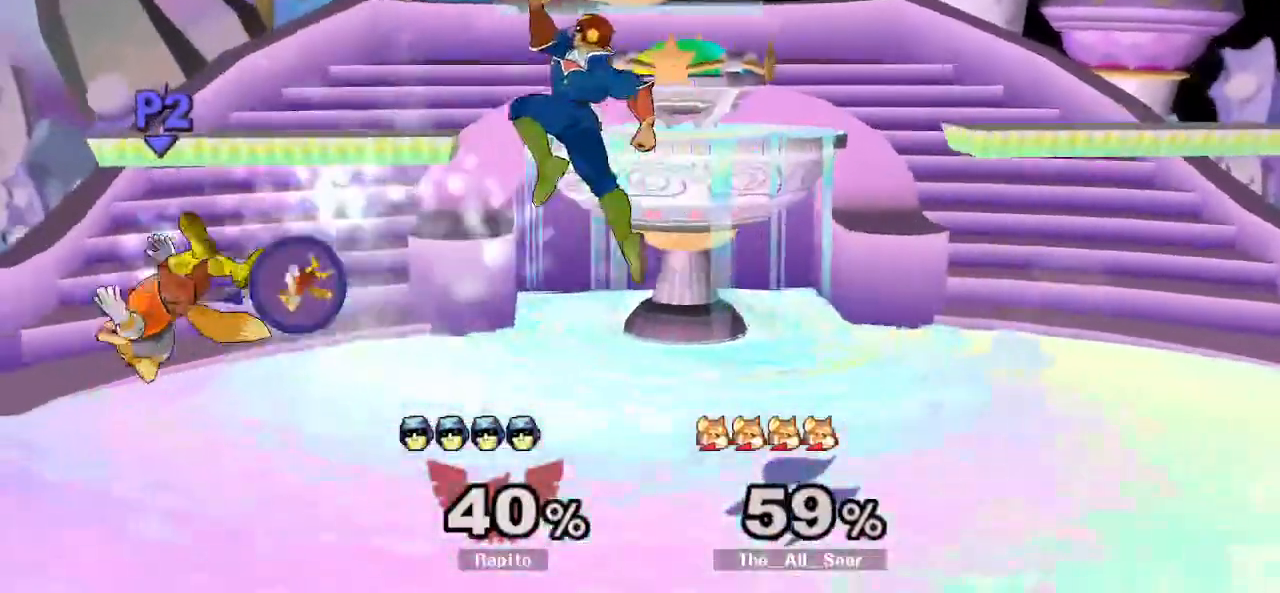
{"dt_ms": 500, "buttons": [], "left_stick": "down", "right_stick": "center", "events": [[150, "Y", "down"], [267, "Y", "up"], [300, "left_stick", "right"], [500, "left_stick", "down"]]}